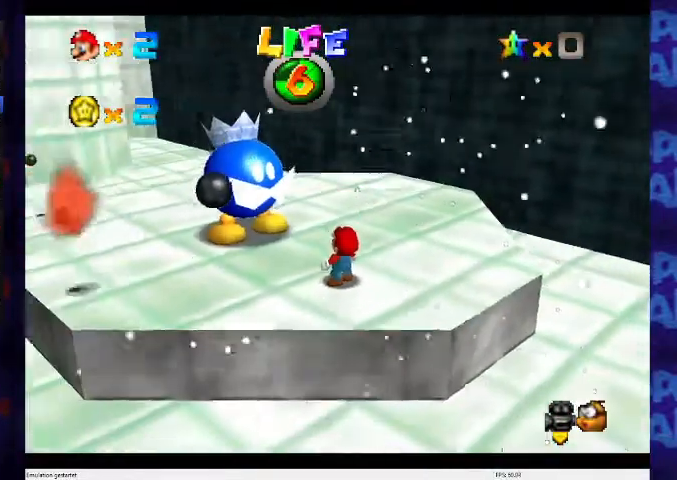
Gameplay with a controller (Nintendo layout); each line is a JSON object with the inputs held at the frame after it. "events" lists button and stick changes between this image and that frame as [ms after this image, input, new state], when the widget could be followed in between. Not read: L3 R3 Z.
{"buttons": [], "left_stick": "up-right", "events": []}
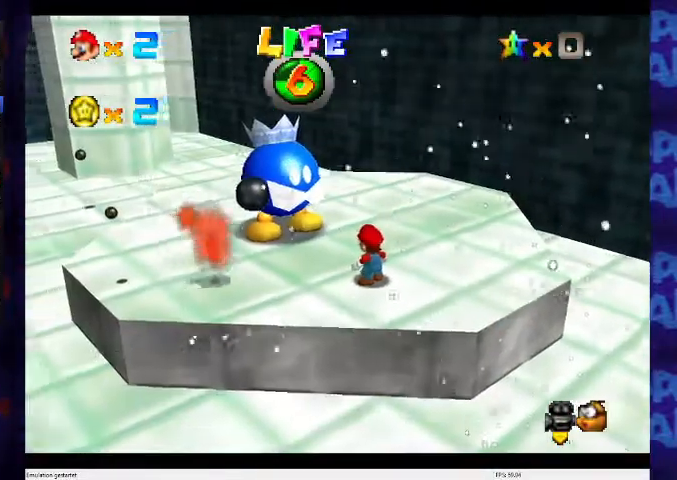
{"buttons": [], "left_stick": "left", "events": [[267, "A", "down"], [333, "A", "up"], [333, "left_stick", "center"], [500, "left_stick", "left"]]}
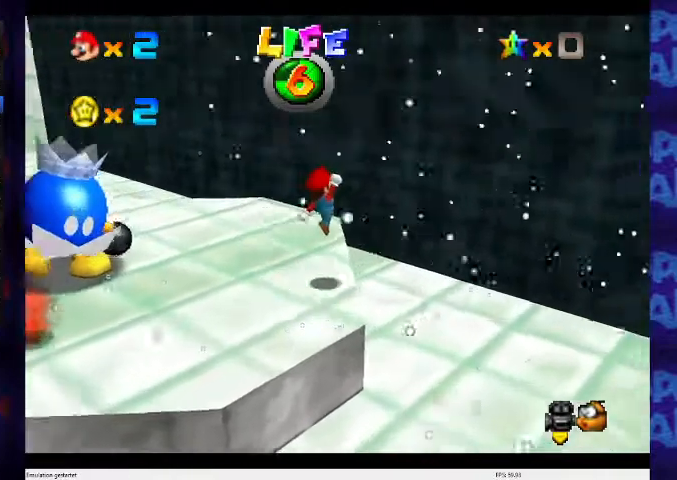
{"buttons": ["C_DOWN", "C_RIGHT"], "left_stick": "center", "events": [[367, "C_DOWN", "down"], [367, "left_stick", "center"], [400, "C_RIGHT", "down"]]}
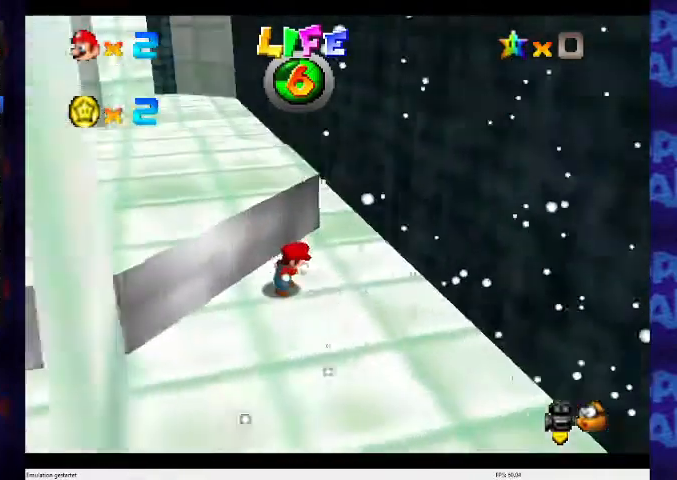
{"buttons": [], "left_stick": "center"}
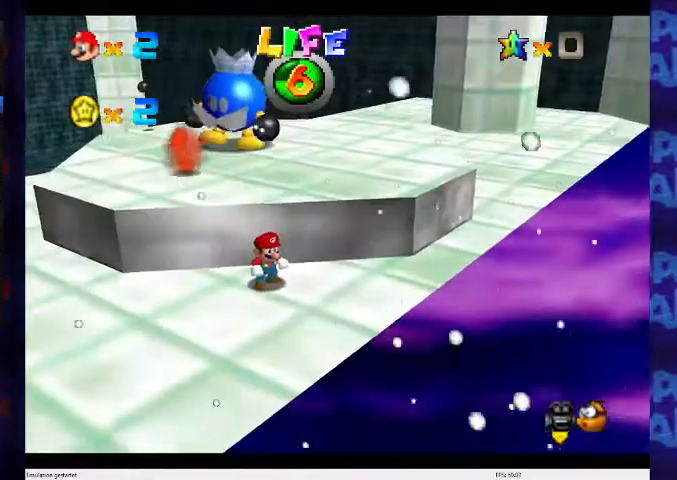
{"buttons": [], "left_stick": "left", "events": [[467, "left_stick", "left"]]}
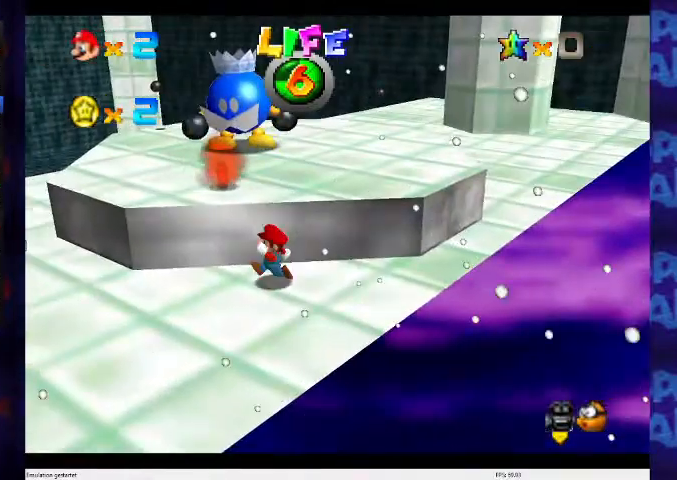
{"buttons": [], "left_stick": "left", "events": []}
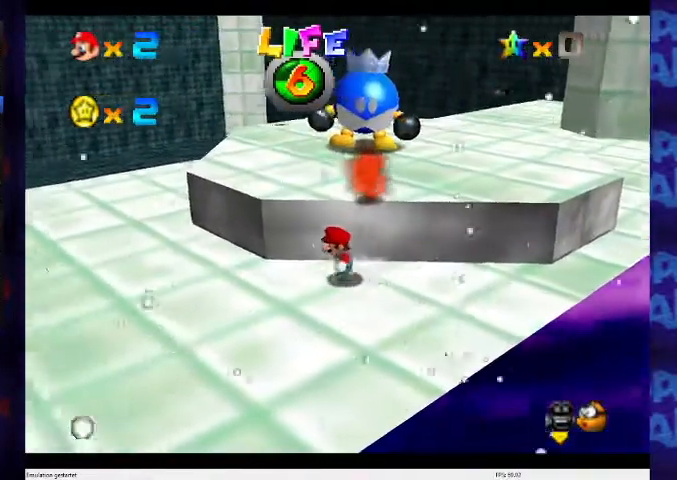
{"buttons": [], "left_stick": "up", "events": [[67, "left_stick", "up"]]}
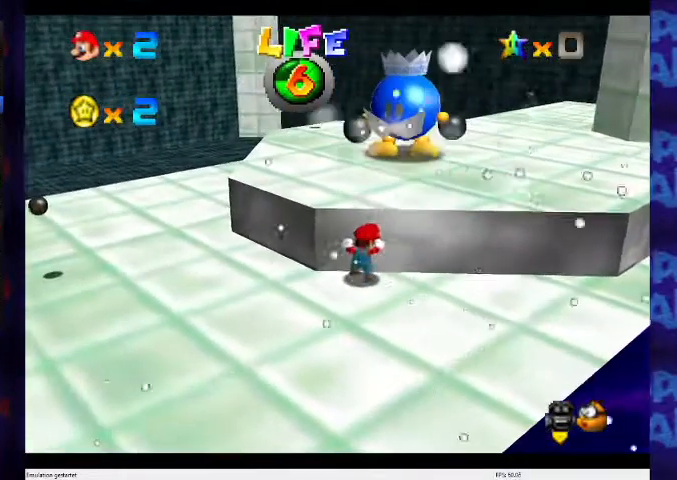
{"buttons": [], "left_stick": "center", "events": [[33, "A", "down"], [33, "left_stick", "center"], [233, "left_stick", "up"], [367, "A", "up"], [467, "left_stick", "center"]]}
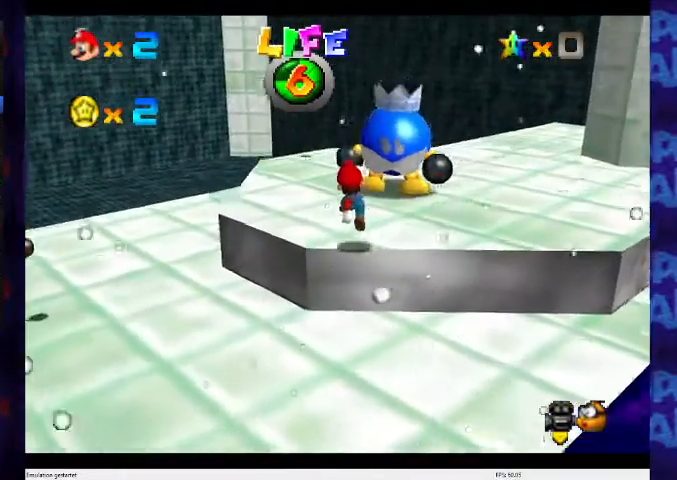
{"buttons": [], "left_stick": "center", "events": []}
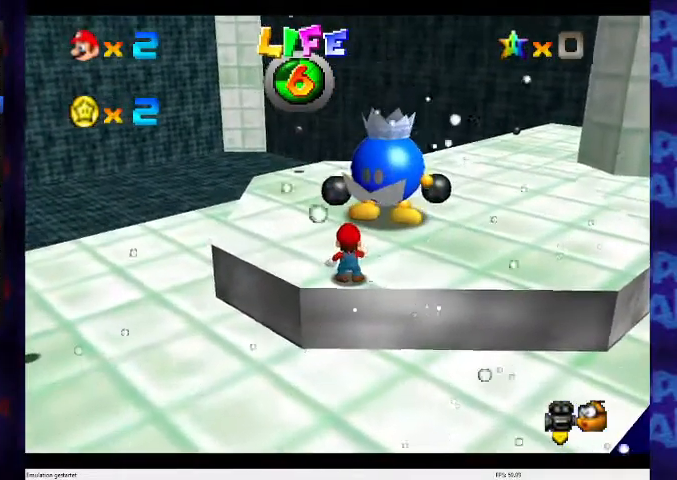
{"buttons": [], "left_stick": "center", "events": []}
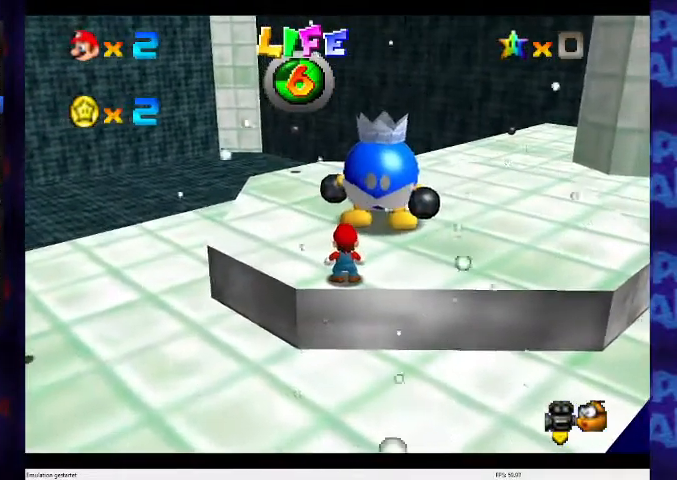
{"buttons": [], "left_stick": "center", "events": []}
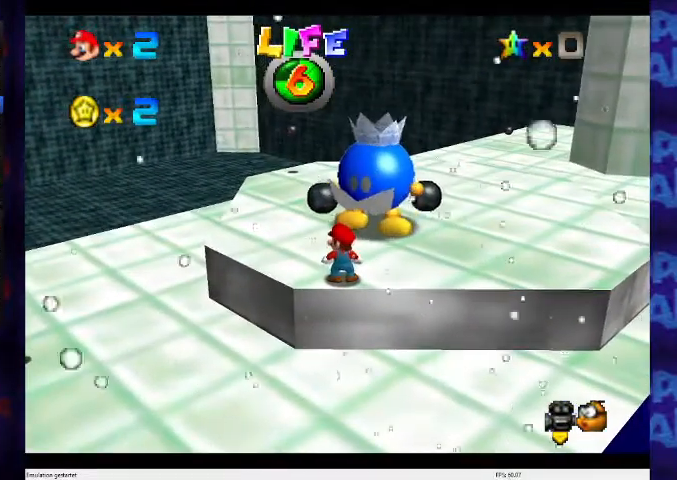
{"buttons": [], "left_stick": "center", "events": []}
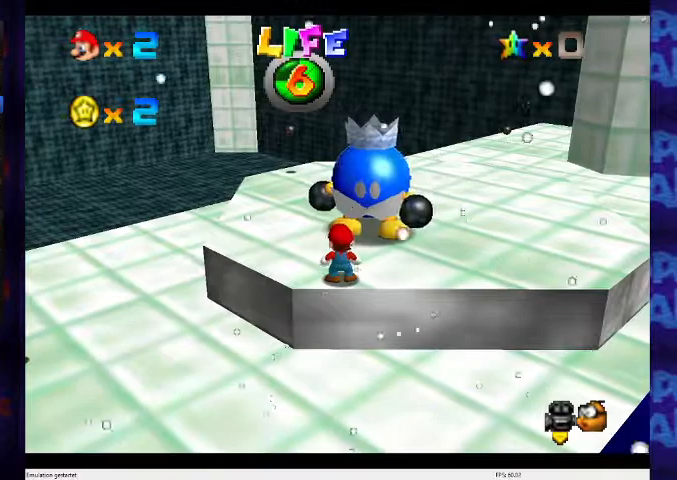
{"buttons": [], "left_stick": "center", "events": []}
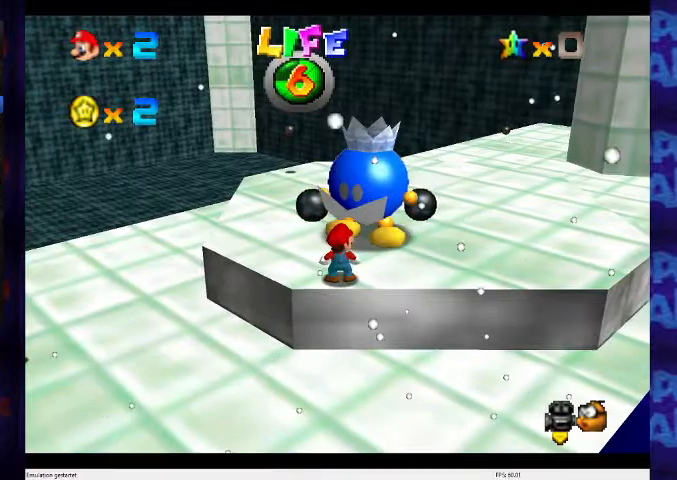
{"buttons": [], "left_stick": "center", "events": []}
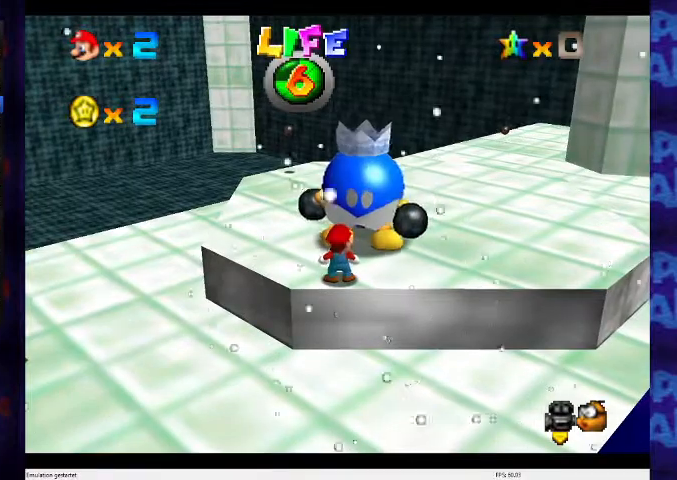
{"buttons": [], "left_stick": "right", "events": [[167, "left_stick", "right"]]}
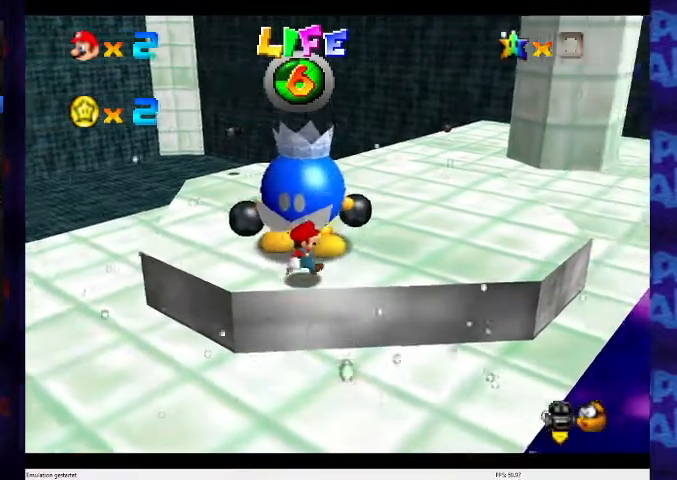
{"buttons": [], "left_stick": "up", "events": [[300, "left_stick", "center"], [467, "left_stick", "up"]]}
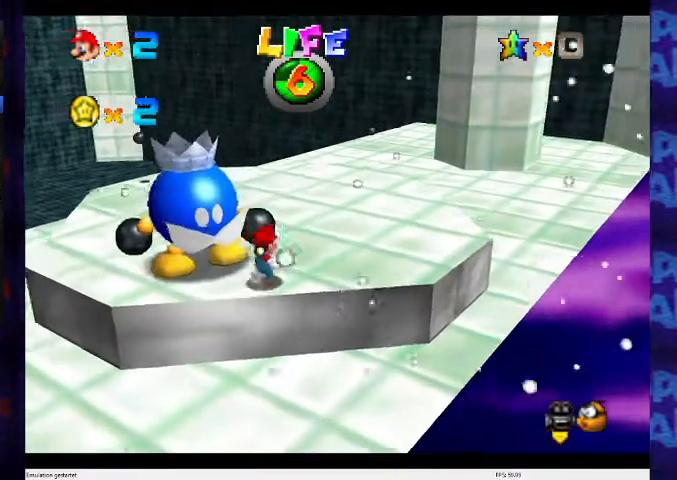
{"buttons": [], "left_stick": "up-left", "events": [[300, "left_stick", "center"], [433, "left_stick", "up-left"]]}
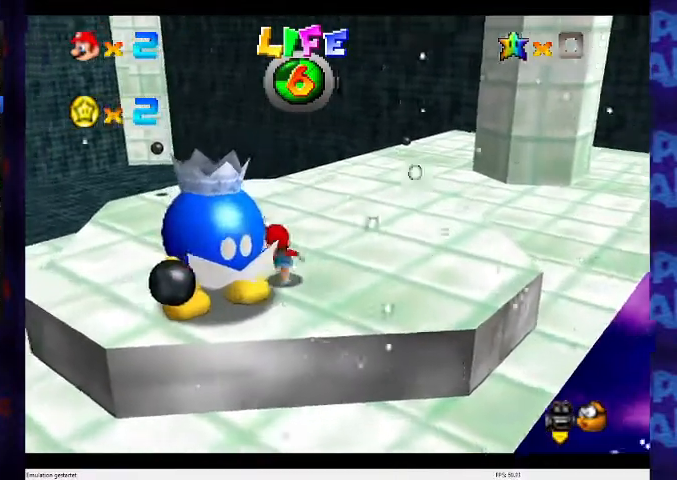
{"buttons": [], "left_stick": "center", "events": [[133, "left_stick", "left"], [300, "left_stick", "center"]]}
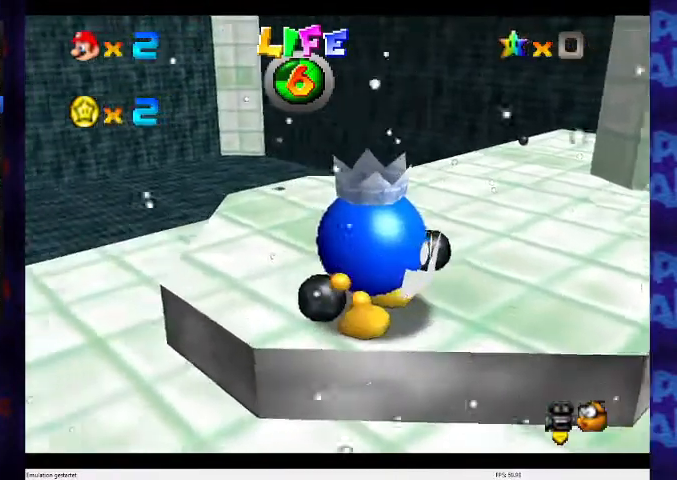
{"buttons": [], "left_stick": "down", "events": [[33, "left_stick", "down-left"], [467, "left_stick", "down"]]}
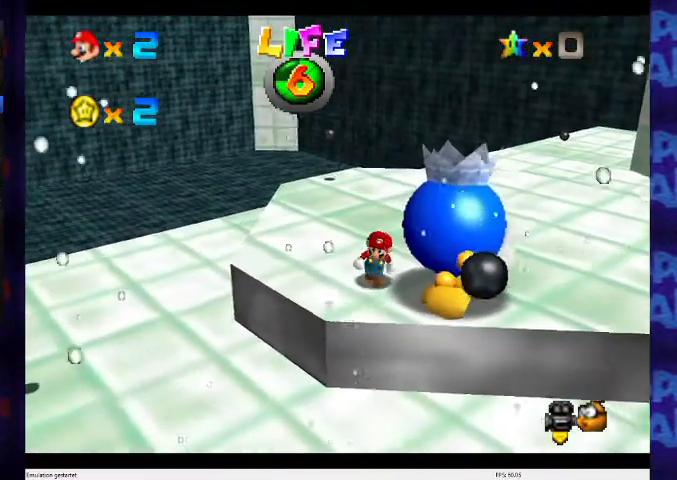
{"buttons": ["B"], "left_stick": "center", "events": [[100, "left_stick", "right"], [367, "B", "down"], [367, "left_stick", "center"]]}
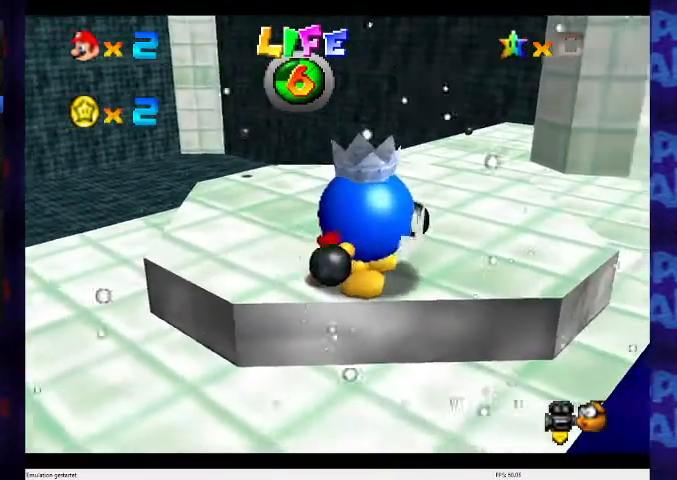
{"buttons": [], "left_stick": "center", "events": [[33, "B", "up"], [100, "B", "down"], [300, "B", "up"]]}
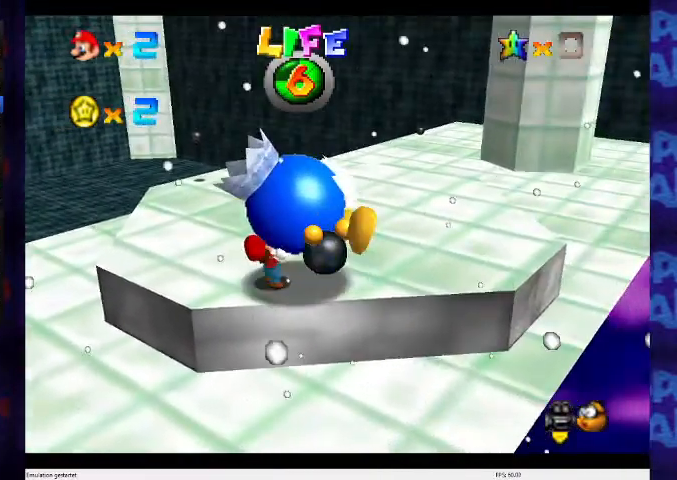
{"buttons": [], "left_stick": "right", "events": [[100, "left_stick", "right"]]}
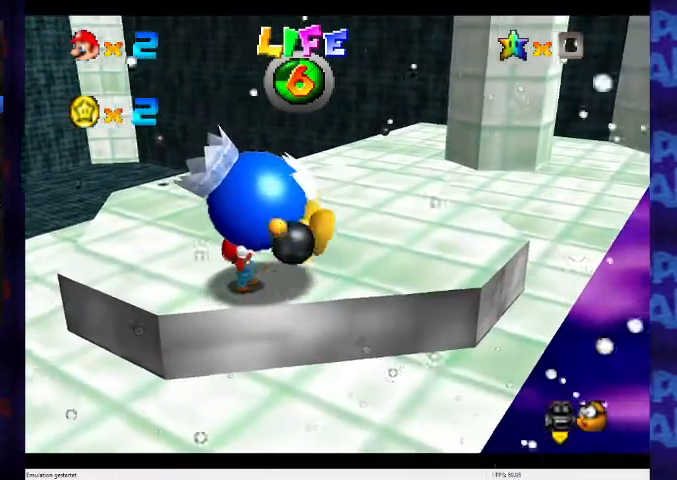
{"buttons": ["B"], "left_stick": "right", "events": [[500, "B", "down"]]}
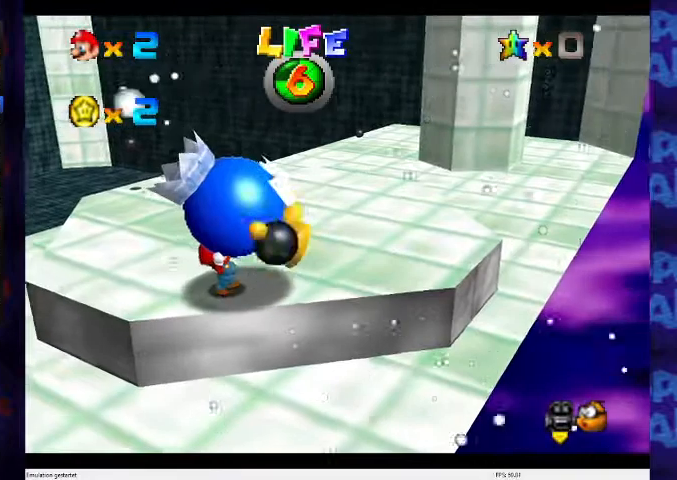
{"buttons": [], "left_stick": "center", "events": [[33, "left_stick", "center"], [67, "B", "up"], [100, "B", "down"], [133, "B", "up"], [200, "B", "down"], [300, "B", "up"]]}
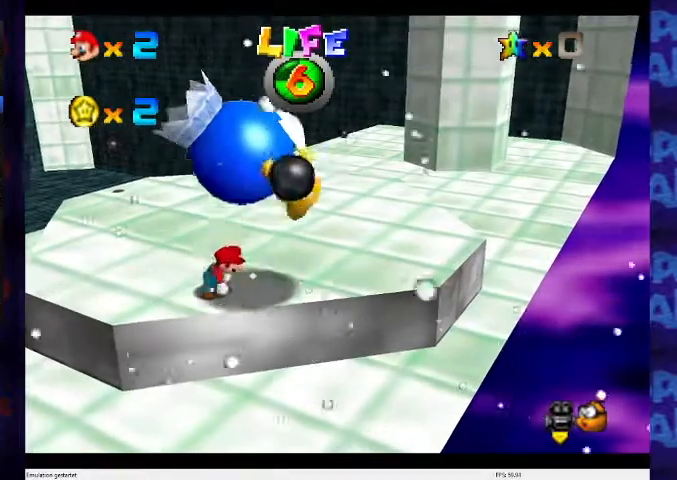
{"buttons": [], "left_stick": "right", "events": [[133, "left_stick", "right"]]}
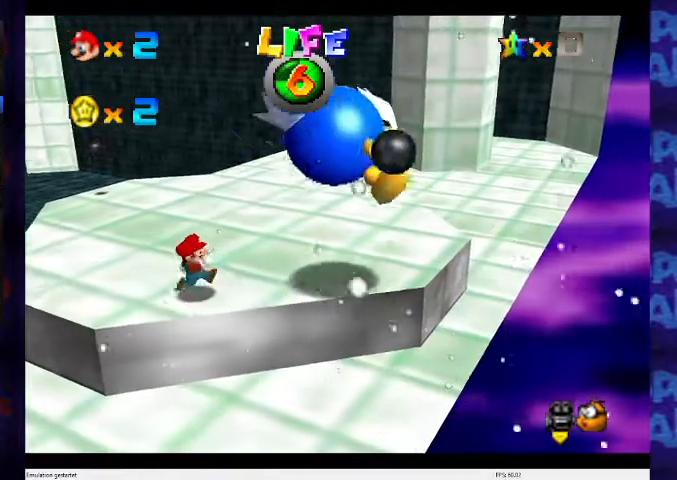
{"buttons": [], "left_stick": "center", "events": [[333, "left_stick", "center"]]}
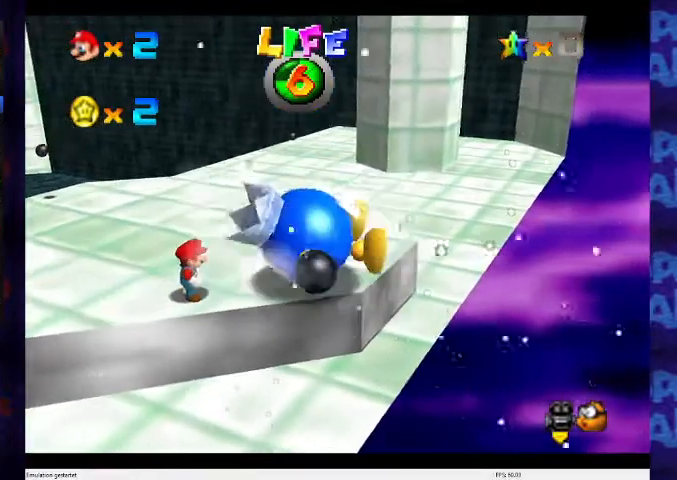
{"buttons": [], "left_stick": "center", "events": [[167, "left_stick", "right"], [433, "left_stick", "center"]]}
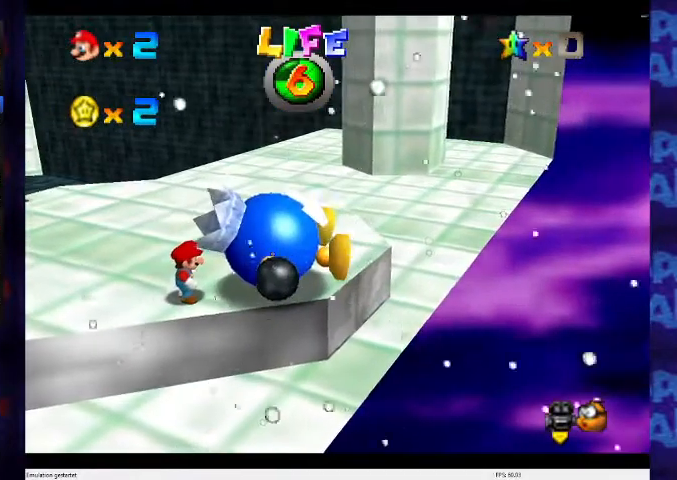
{"buttons": ["A", "B"], "left_stick": "down-right", "events": [[233, "left_stick", "left"], [300, "left_stick", "center"], [400, "A", "down"], [400, "B", "down"], [500, "left_stick", "down-right"]]}